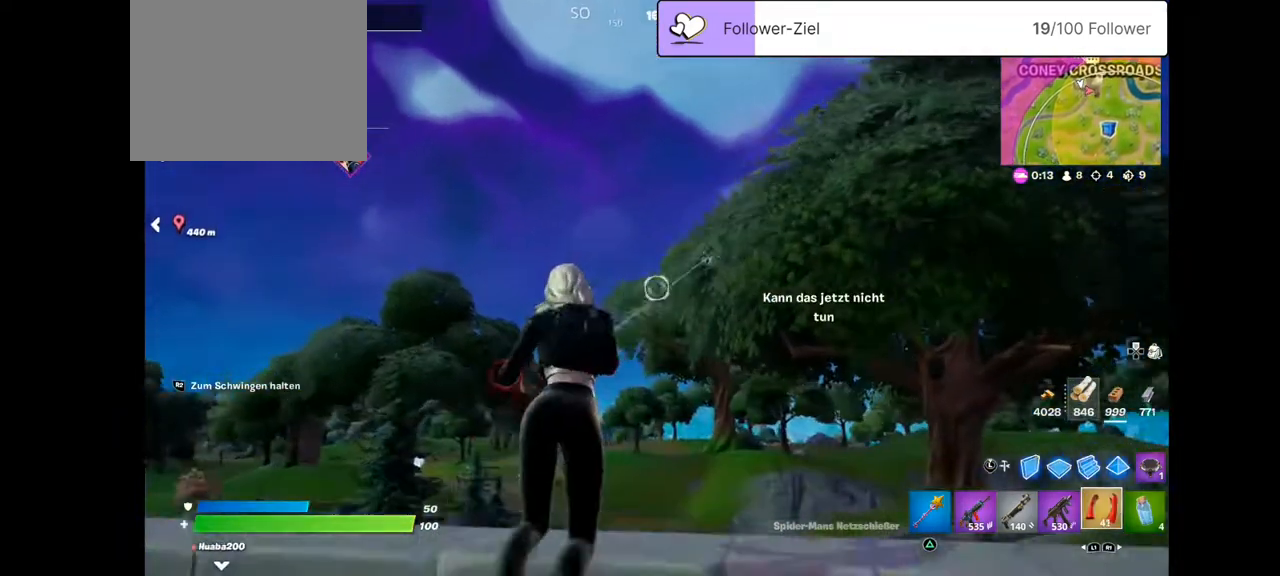
Gameplay with a controller (PlayStation layout); each line is a JSON object with the inputs held at the frame after it. "events" lists button and stick changes between this image and that frame as [ms after this image, input, new state], when the widget could be followed in between. Not read: L1 R1.
{"buttons": ["R2"], "left_stick": "up-left", "right_stick": "left", "events": [[502, "right_stick", "left"]]}
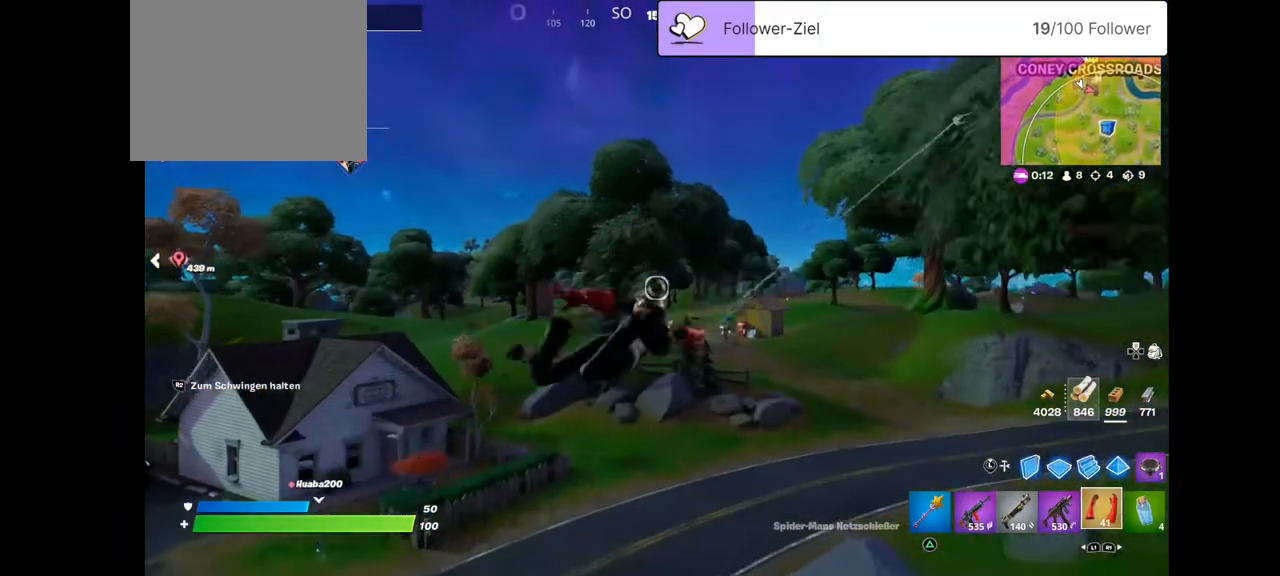
{"buttons": ["R2"], "left_stick": "up-left", "right_stick": "center", "events": [[107, "right_stick", "center"]]}
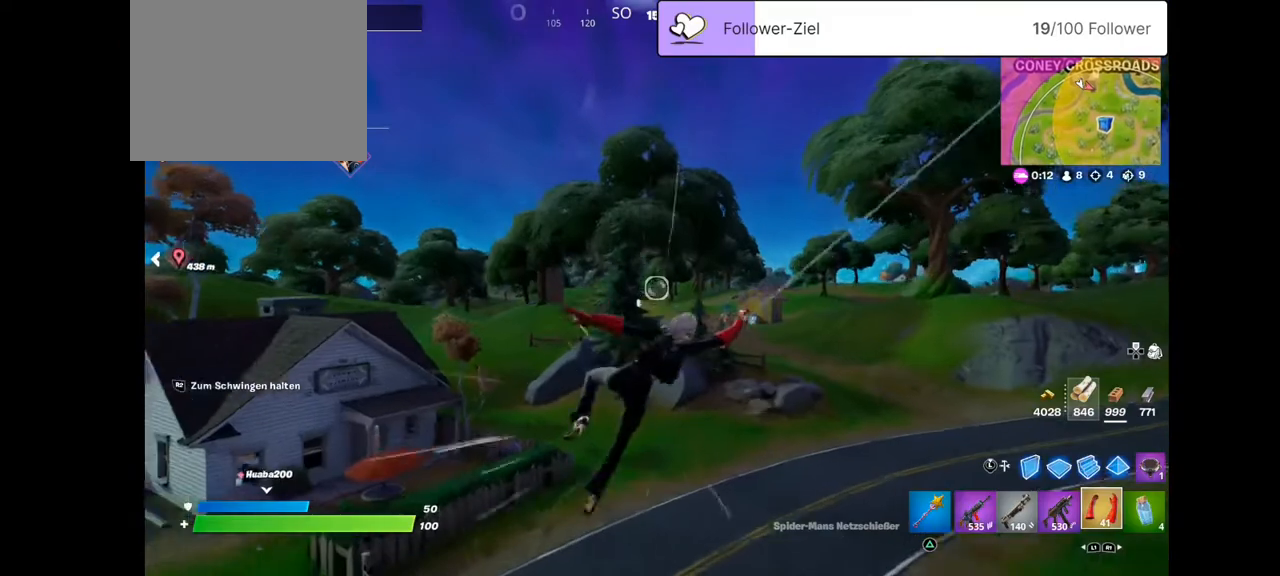
{"buttons": ["R2"], "left_stick": "up-left", "right_stick": "center", "events": []}
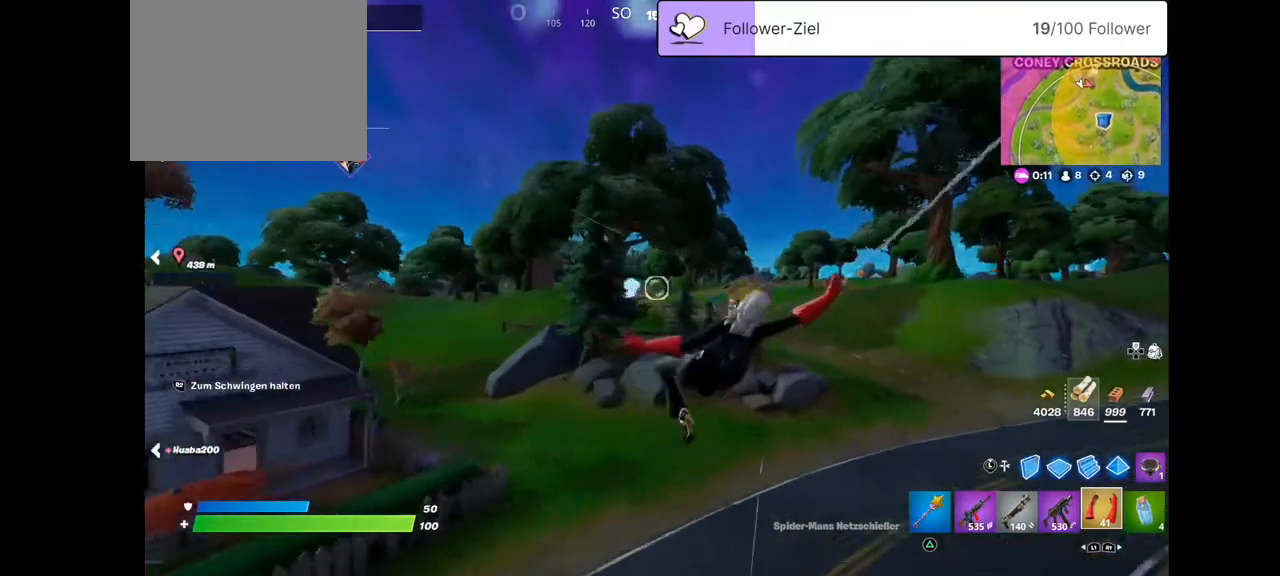
{"buttons": ["R2"], "left_stick": "up-left", "right_stick": "up", "events": [[143, "right_stick", "up"]]}
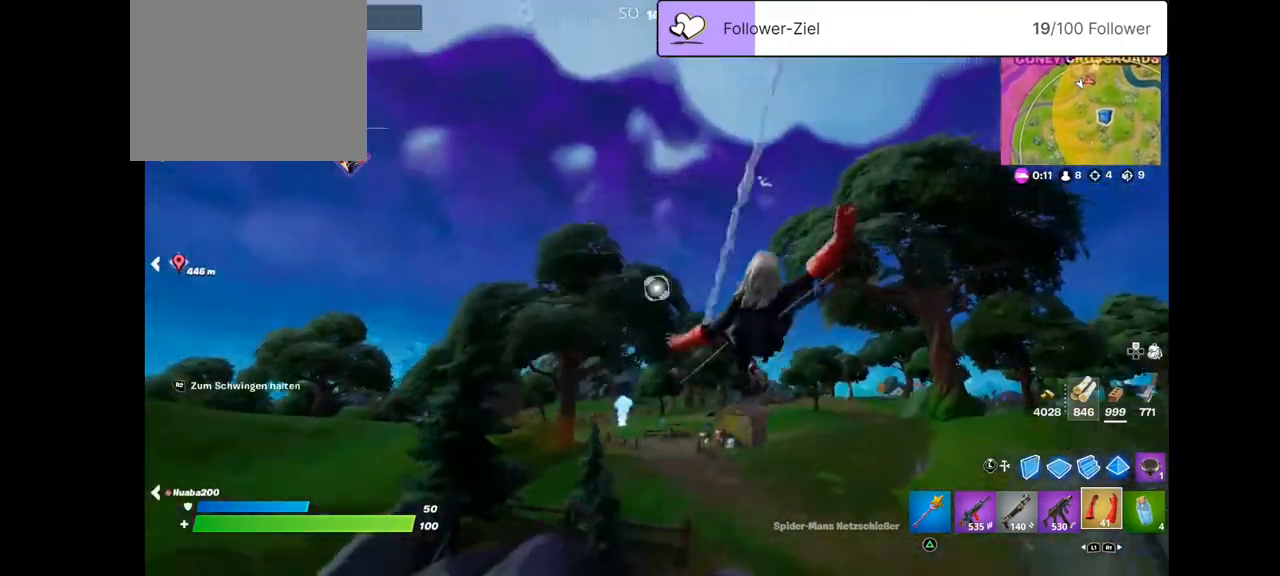
{"buttons": [], "left_stick": "up", "right_stick": "center", "events": [[215, "R2", "up"], [251, "right_stick", "center"], [394, "left_stick", "up"]]}
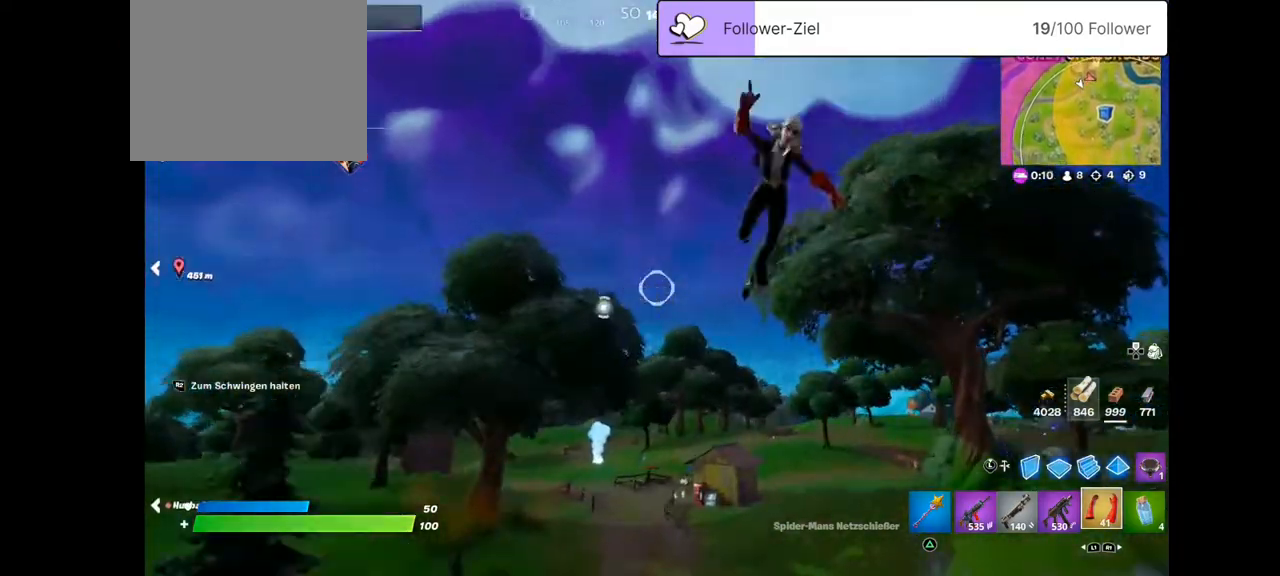
{"buttons": [], "left_stick": "up", "right_stick": "center", "events": [[36, "right_stick", "down"], [501, "right_stick", "center"]]}
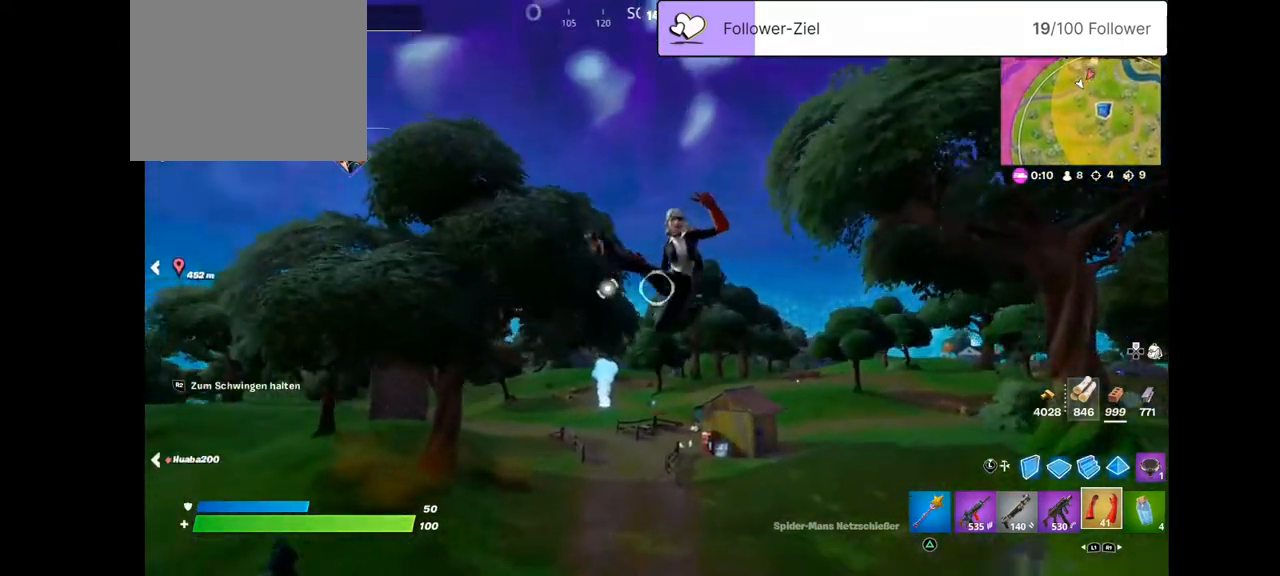
{"buttons": ["R2"], "left_stick": "up", "right_stick": "center"}
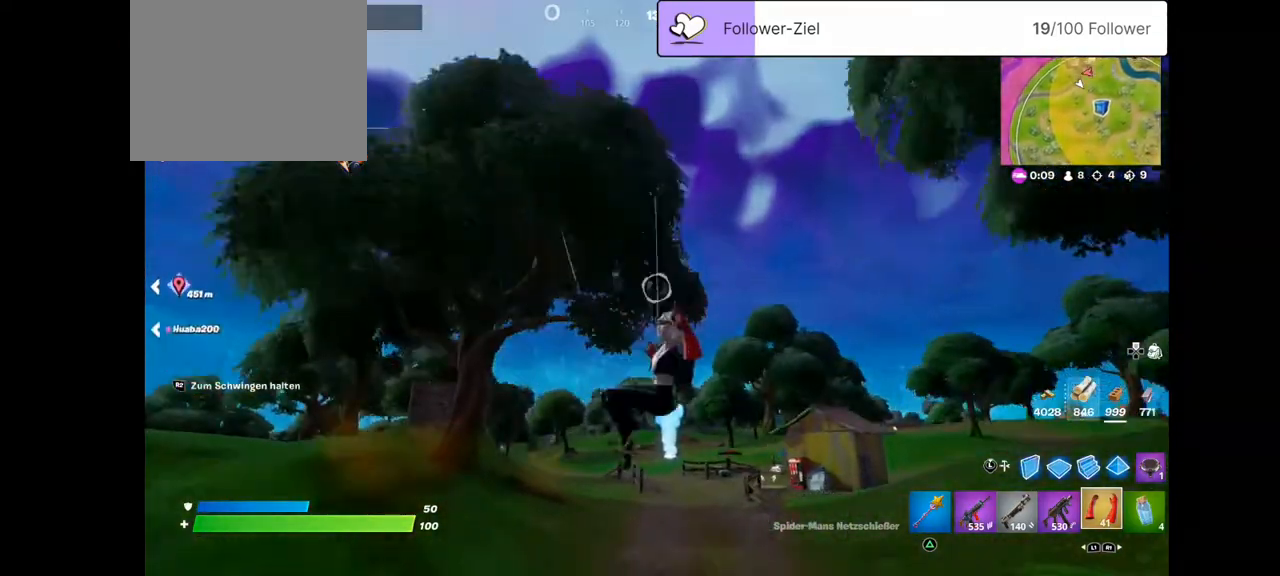
{"buttons": ["R2"], "left_stick": "up-right", "right_stick": "down", "events": [[107, "left_stick", "up-right"], [107, "right_stick", "down"]]}
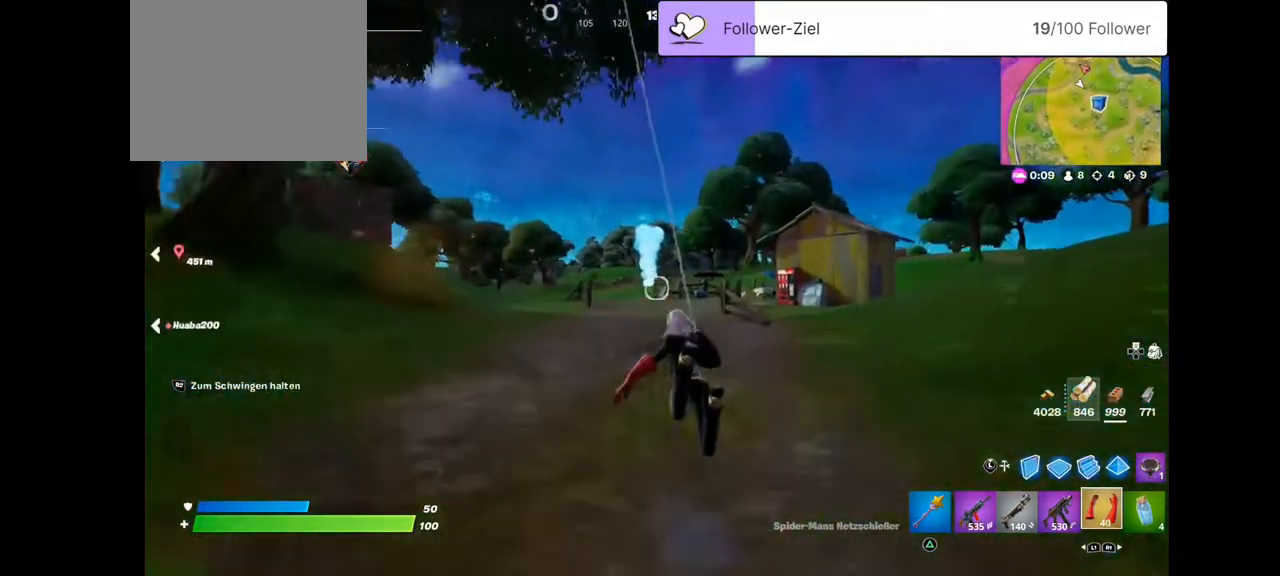
{"buttons": ["R2"], "left_stick": "up-right", "right_stick": "down", "events": []}
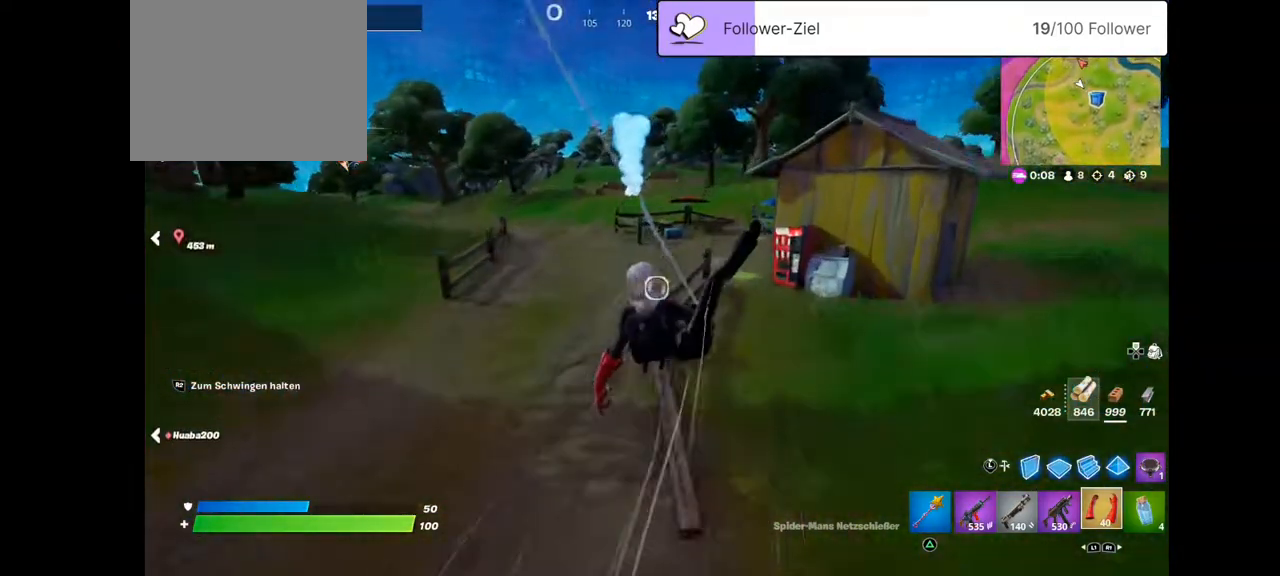
{"buttons": ["R2"], "left_stick": "up", "right_stick": "center", "events": [[322, "right_stick", "center"], [358, "left_stick", "up"]]}
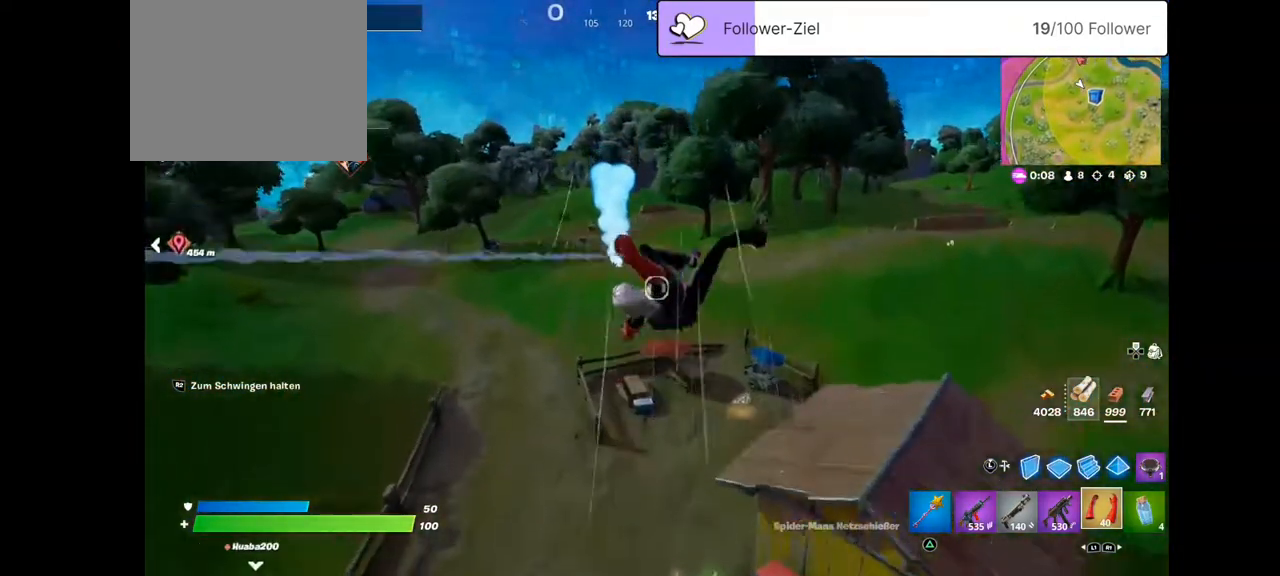
{"buttons": [], "left_stick": "up", "right_stick": "center", "events": [[215, "R2", "up"]]}
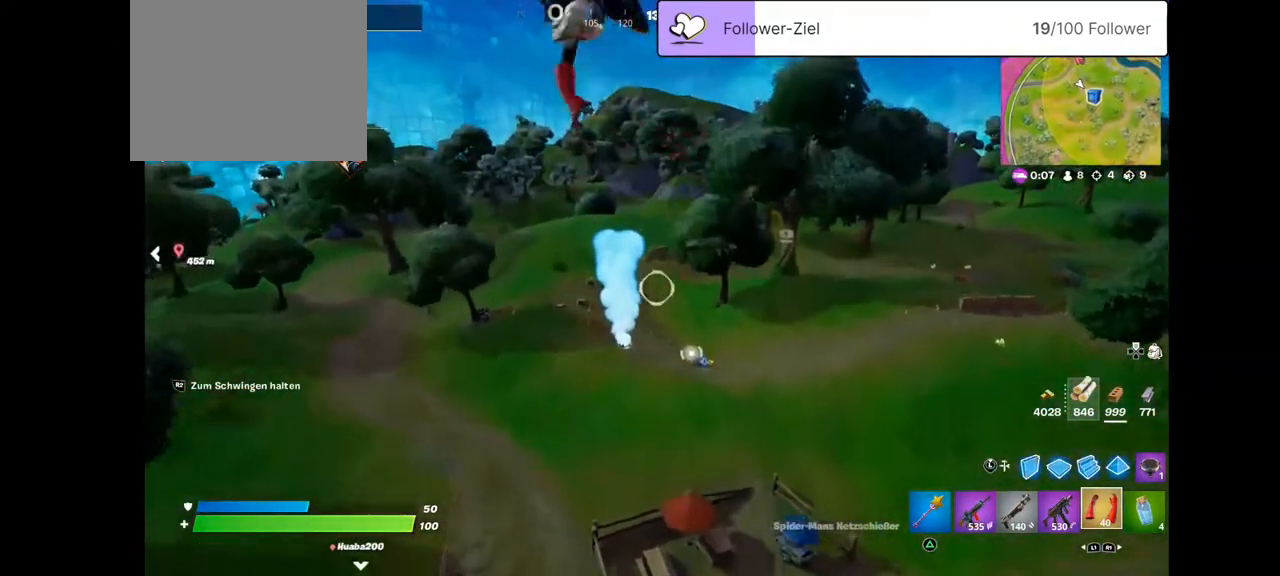
{"buttons": [], "left_stick": "up", "right_stick": "down-right", "events": [[466, "right_stick", "down-right"]]}
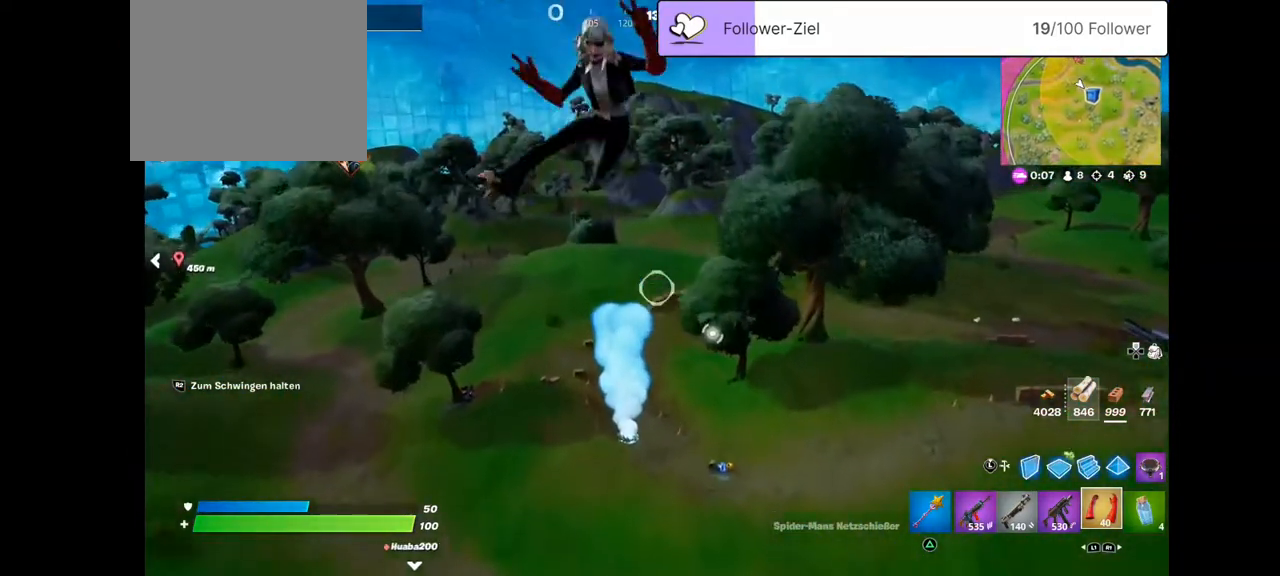
{"buttons": [], "left_stick": "up", "right_stick": "center", "events": [[465, "right_stick", "center"]]}
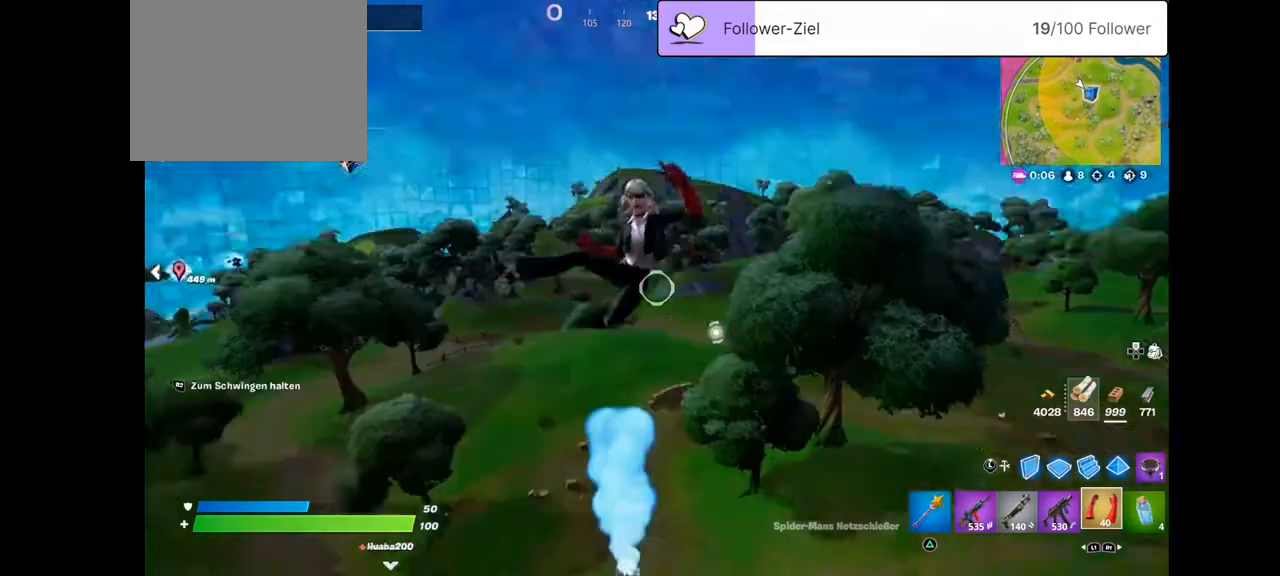
{"buttons": [], "left_stick": "up", "right_stick": "up", "events": [[36, "right_stick", "up"]]}
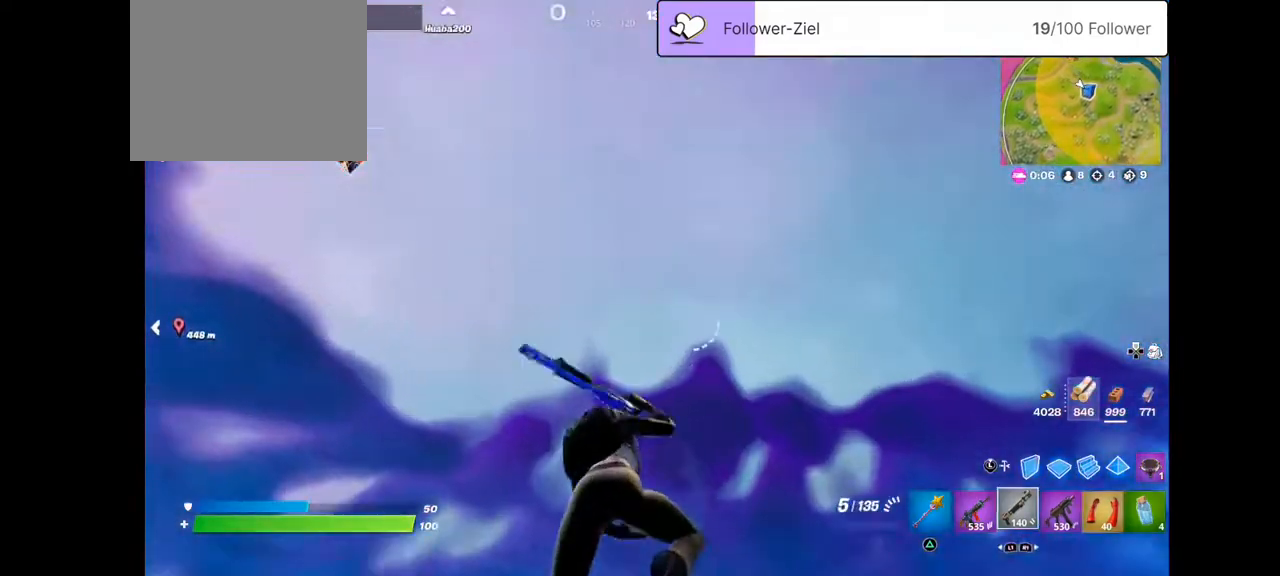
{"buttons": [], "left_stick": "up", "right_stick": "down", "events": [[430, "right_stick", "down"]]}
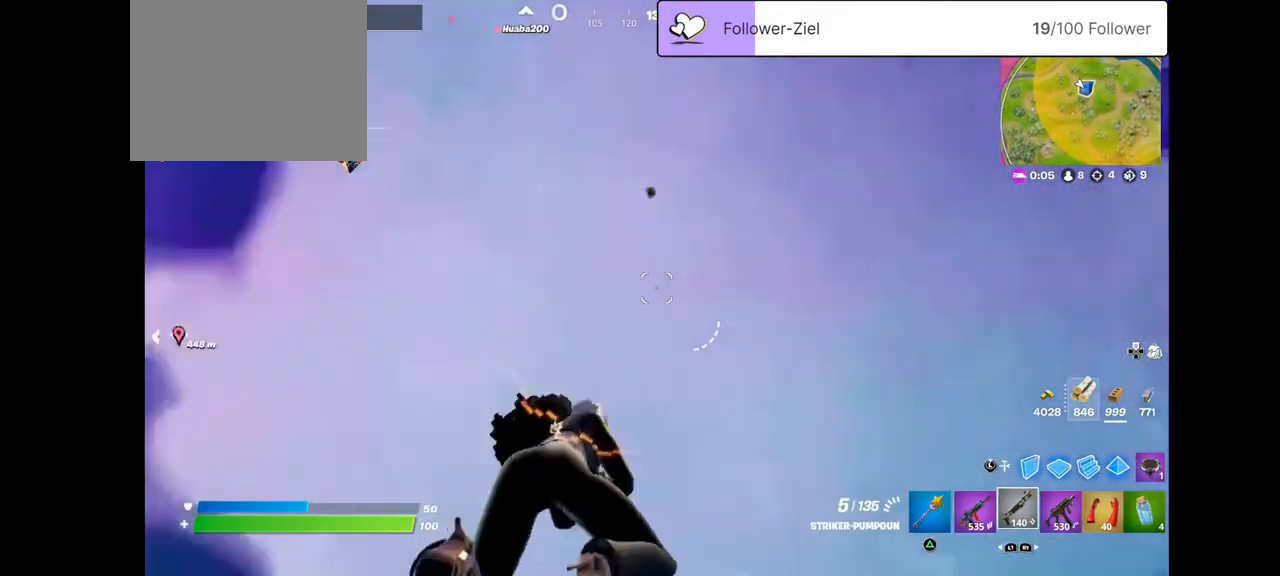
{"buttons": [], "left_stick": "up", "right_stick": "down-left", "events": [[215, "right_stick", "center"], [430, "SQUARE", "down"], [466, "SQUARE", "up"], [502, "right_stick", "down-left"]]}
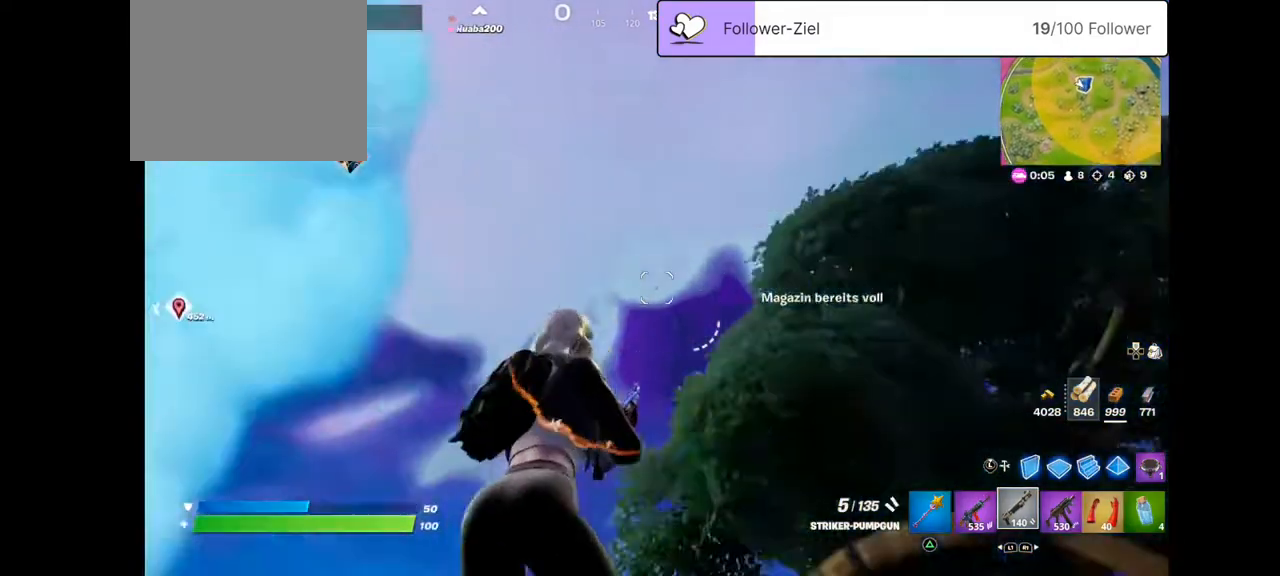
{"buttons": [], "left_stick": "up", "right_stick": "down-left", "events": []}
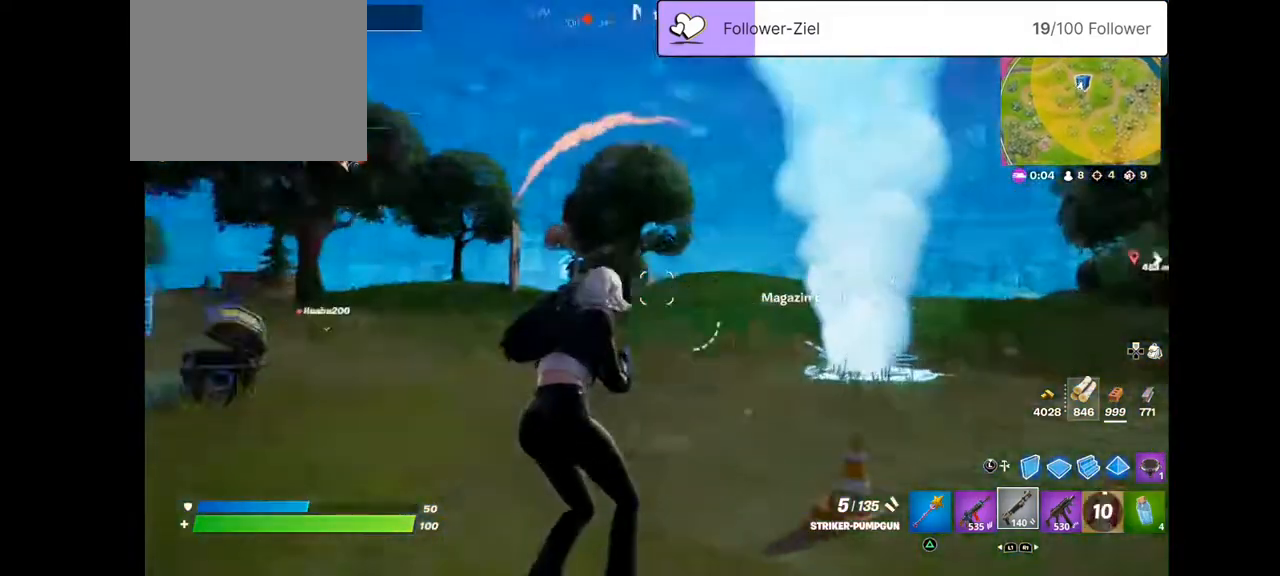
{"buttons": [], "left_stick": "up", "right_stick": "center", "events": [[287, "right_stick", "center"]]}
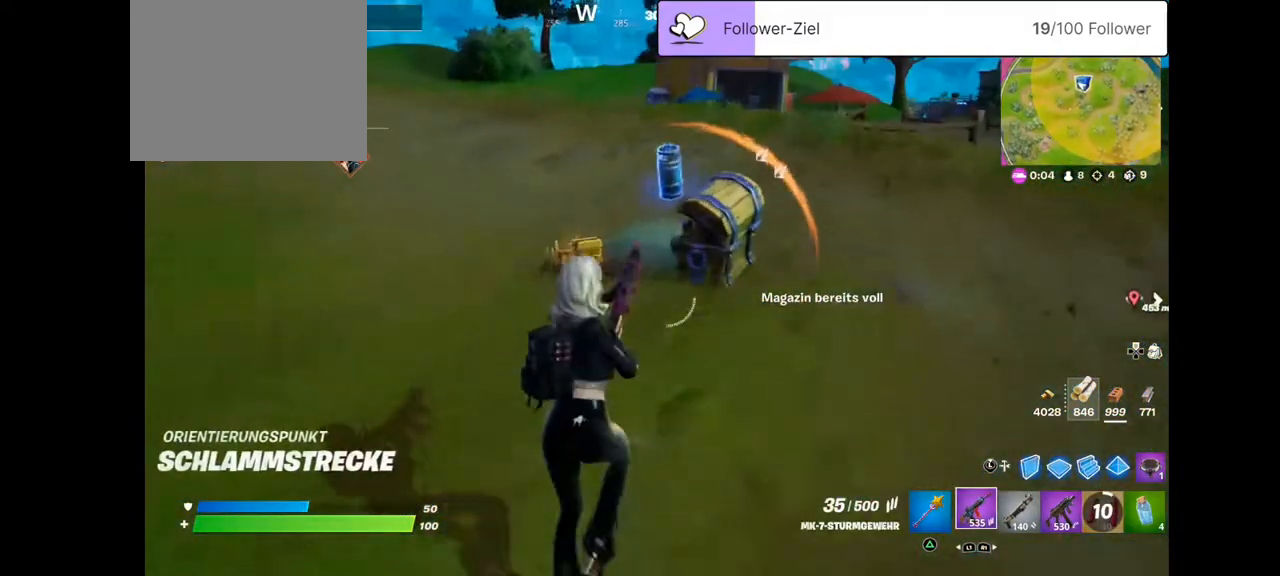
{"buttons": [], "left_stick": "up-left", "right_stick": "center", "events": [[72, "SQUARE", "down"], [143, "SQUARE", "up"], [466, "left_stick", "up-left"]]}
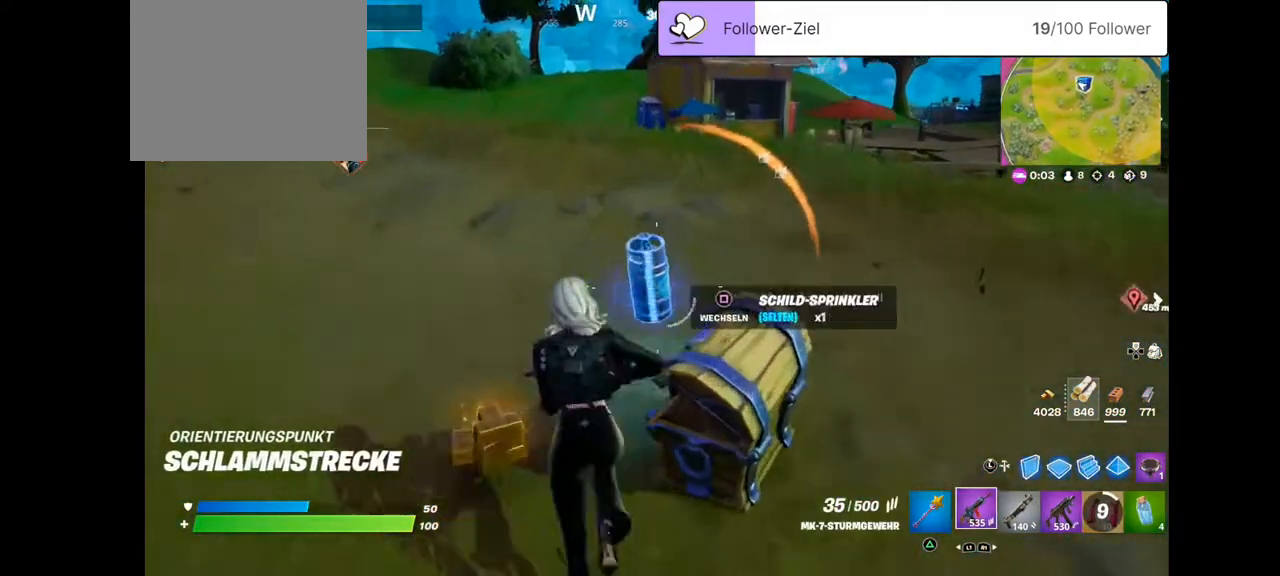
{"buttons": [], "left_stick": "down-left", "right_stick": "center", "events": [[108, "right_stick", "up-right"], [287, "right_stick", "center"], [323, "left_stick", "down-left"]]}
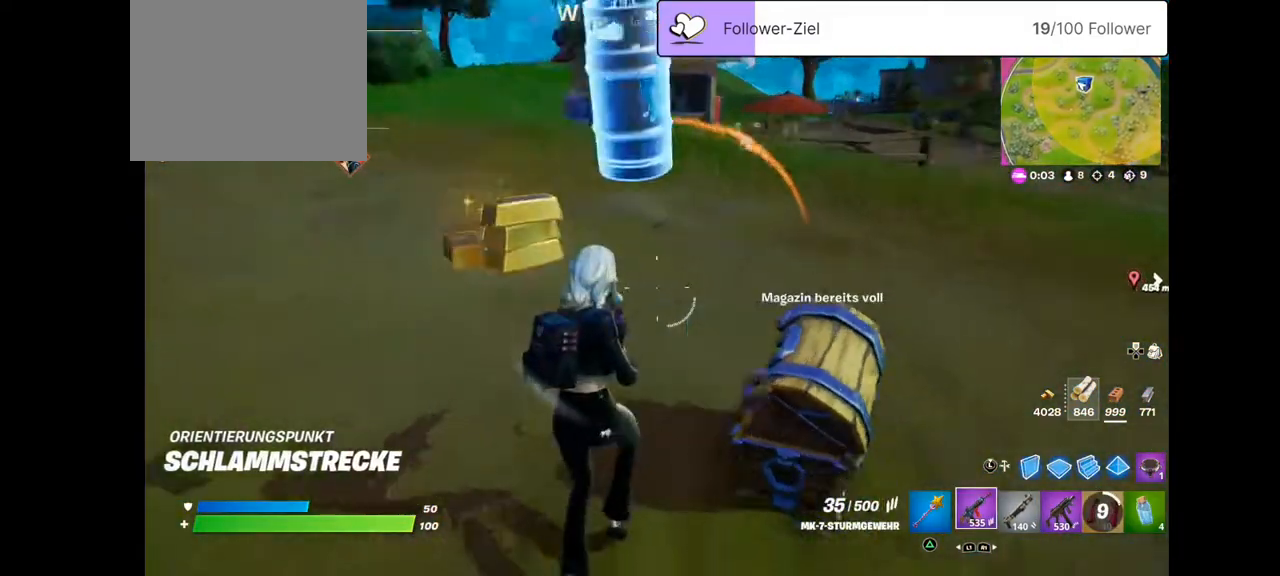
{"buttons": [], "left_stick": "down-right", "right_stick": "center", "events": [[143, "left_stick", "down"], [143, "right_stick", "right"], [251, "left_stick", "down-right"], [430, "right_stick", "center"]]}
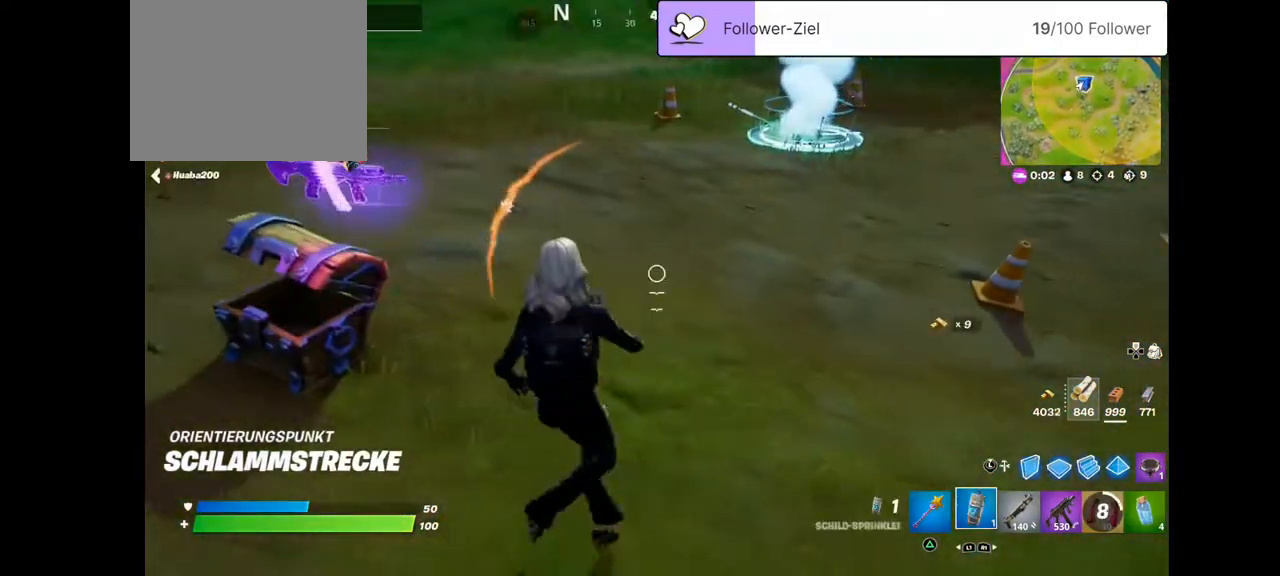
{"buttons": ["R2"], "left_stick": "down", "right_stick": "left", "events": [[107, "left_stick", "center"], [107, "right_stick", "left"], [179, "R2", "down"], [358, "R2", "up"], [358, "left_stick", "down"], [429, "R2", "down"]]}
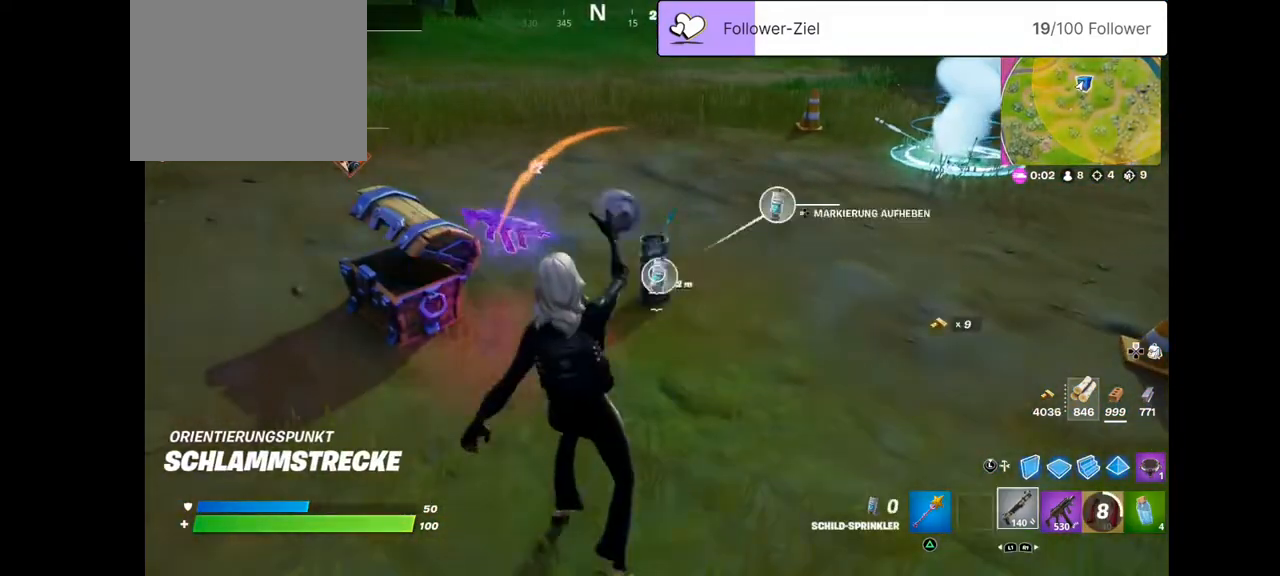
{"buttons": [], "left_stick": "up-left", "right_stick": "center", "events": [[36, "left_stick", "center"], [143, "right_stick", "center"], [179, "R2", "up"], [358, "left_stick", "up-left"]]}
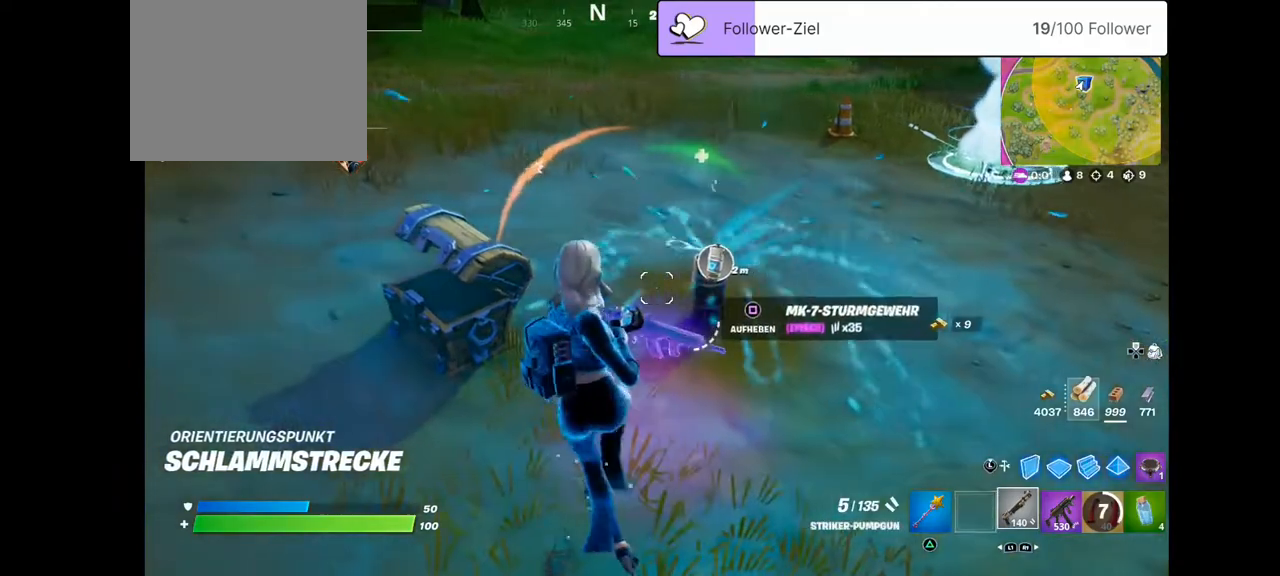
{"buttons": [], "left_stick": "right", "right_stick": "center", "events": [[35, "left_stick", "left"], [179, "SQUARE", "down"], [179, "left_stick", "right"], [286, "SQUARE", "up"]]}
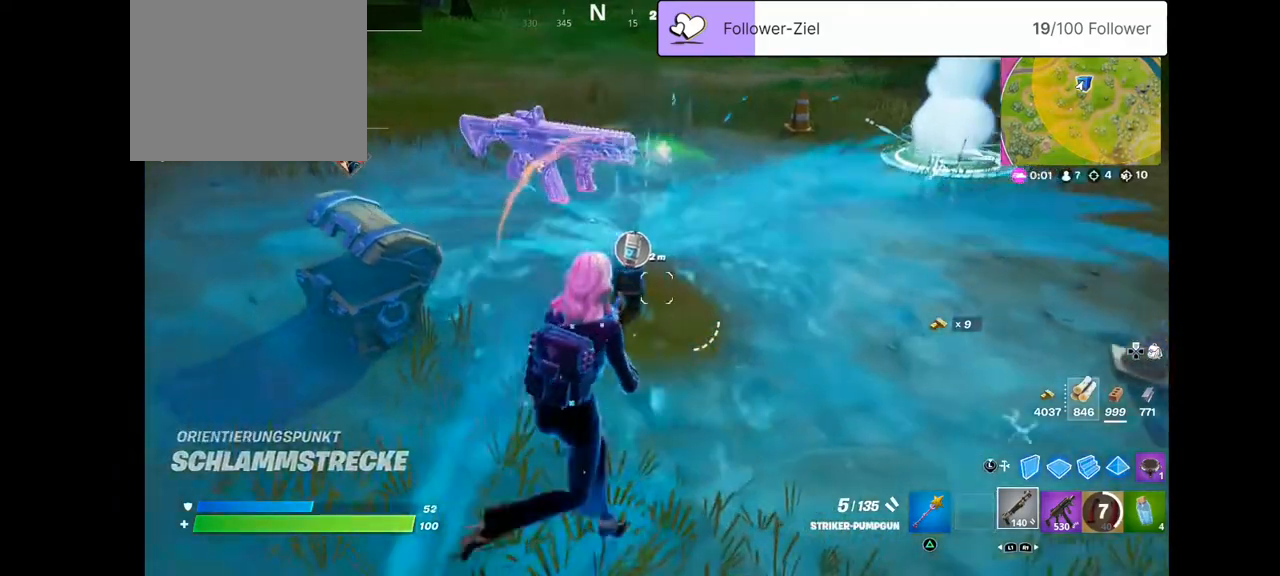
{"buttons": [], "left_stick": "up-right", "right_stick": "center", "events": [[179, "left_stick", "up-right"]]}
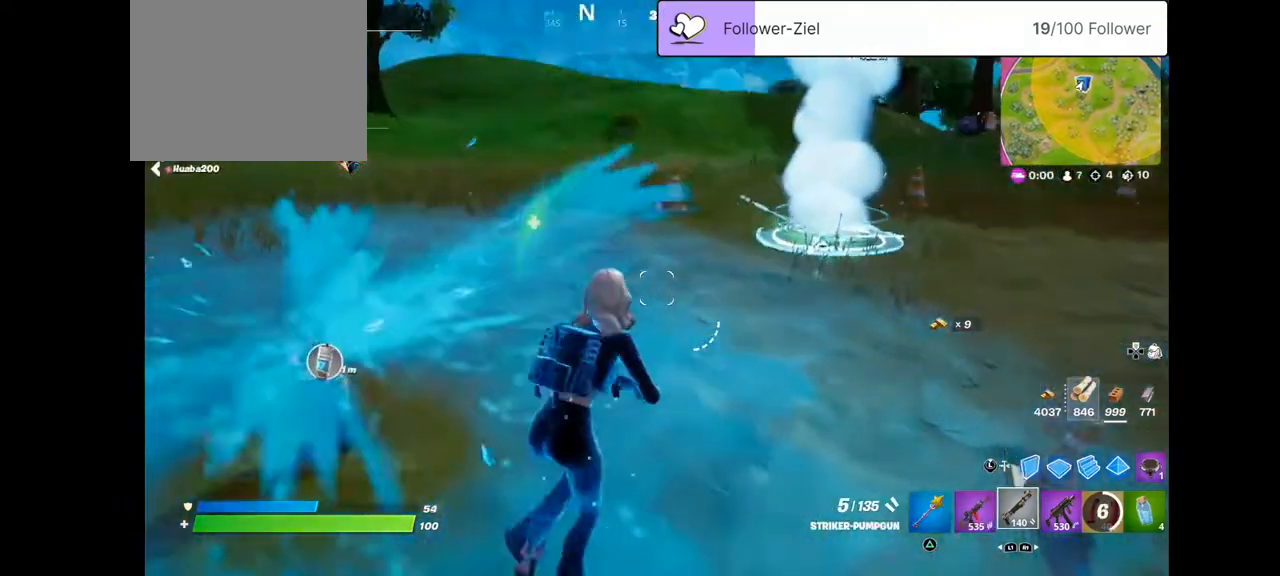
{"buttons": [], "left_stick": "up", "right_stick": "center", "events": [[36, "right_stick", "up-right"], [143, "left_stick", "up"], [143, "right_stick", "center"], [250, "SQUARE", "down"], [322, "SQUARE", "up"]]}
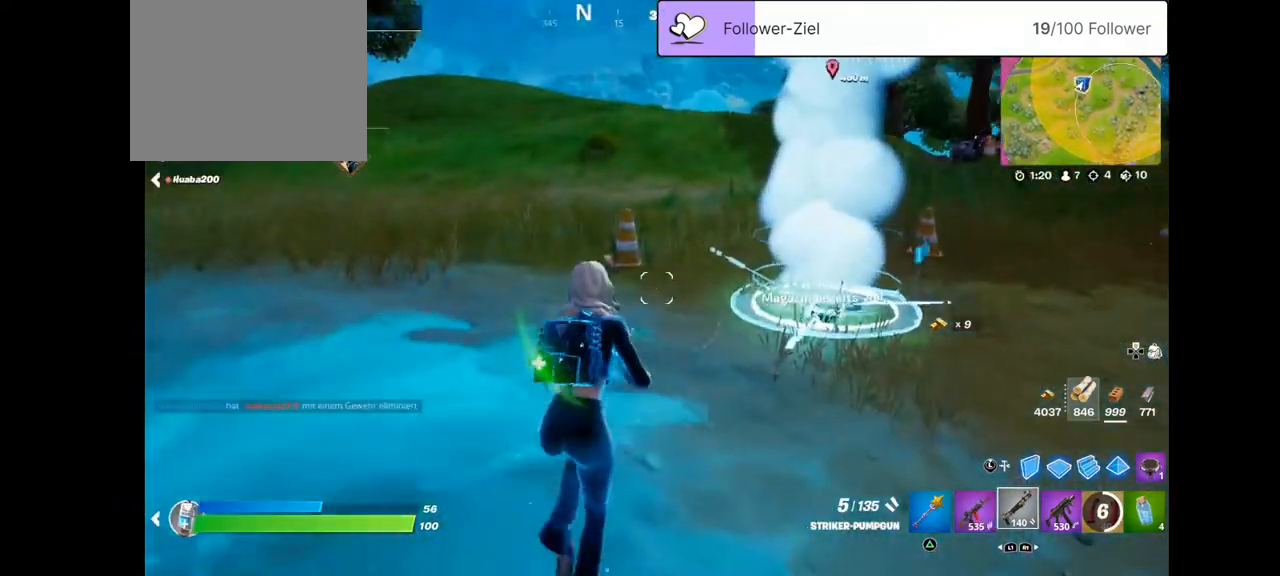
{"buttons": [], "left_stick": "center", "right_stick": "center", "events": [[215, "right_stick", "up-right"], [287, "left_stick", "center"], [359, "right_stick", "center"]]}
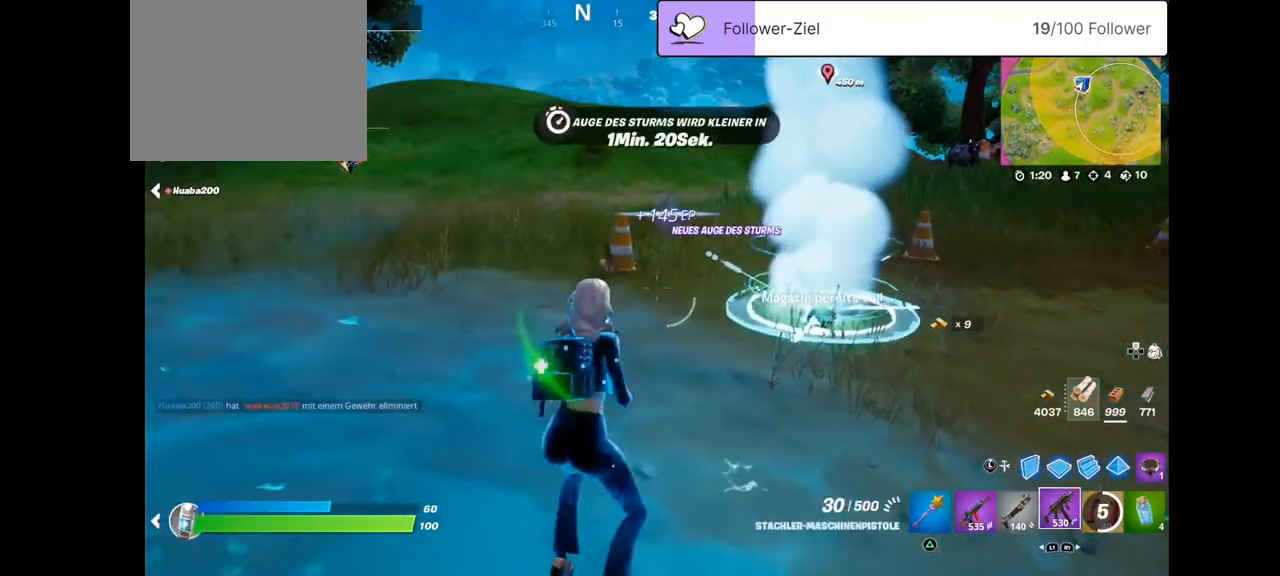
{"buttons": [], "left_stick": "center", "right_stick": "center", "events": [[143, "SQUARE", "down"], [322, "SQUARE", "up"]]}
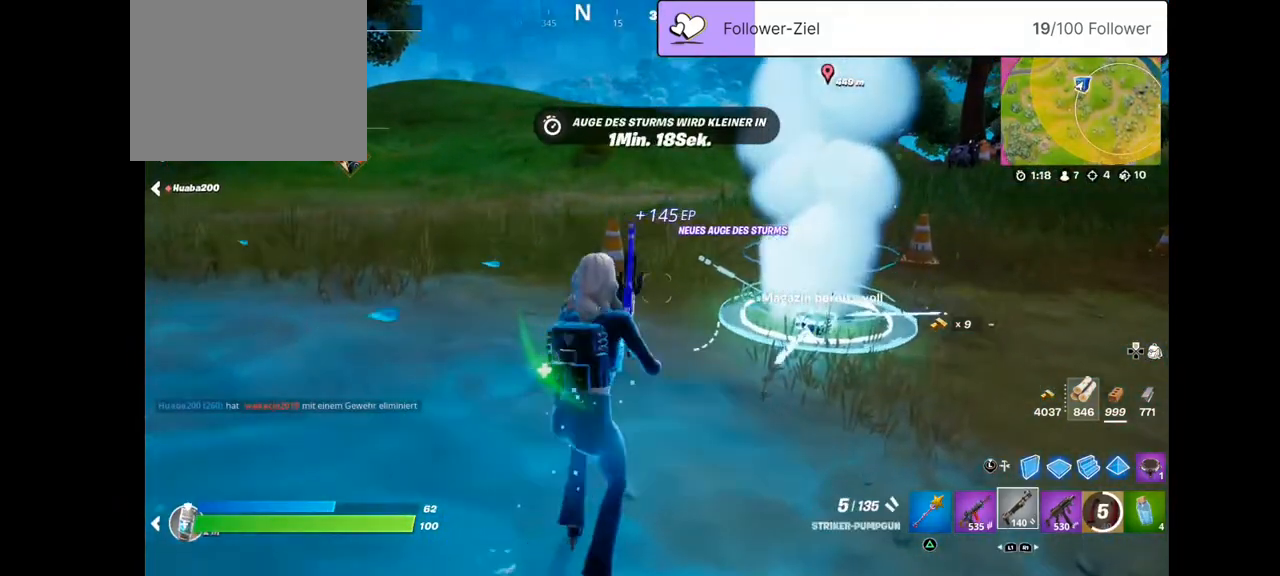
{"buttons": [], "left_stick": "center", "right_stick": "up", "events": [[144, "SQUARE", "down"], [287, "SQUARE", "up"], [430, "right_stick", "up"]]}
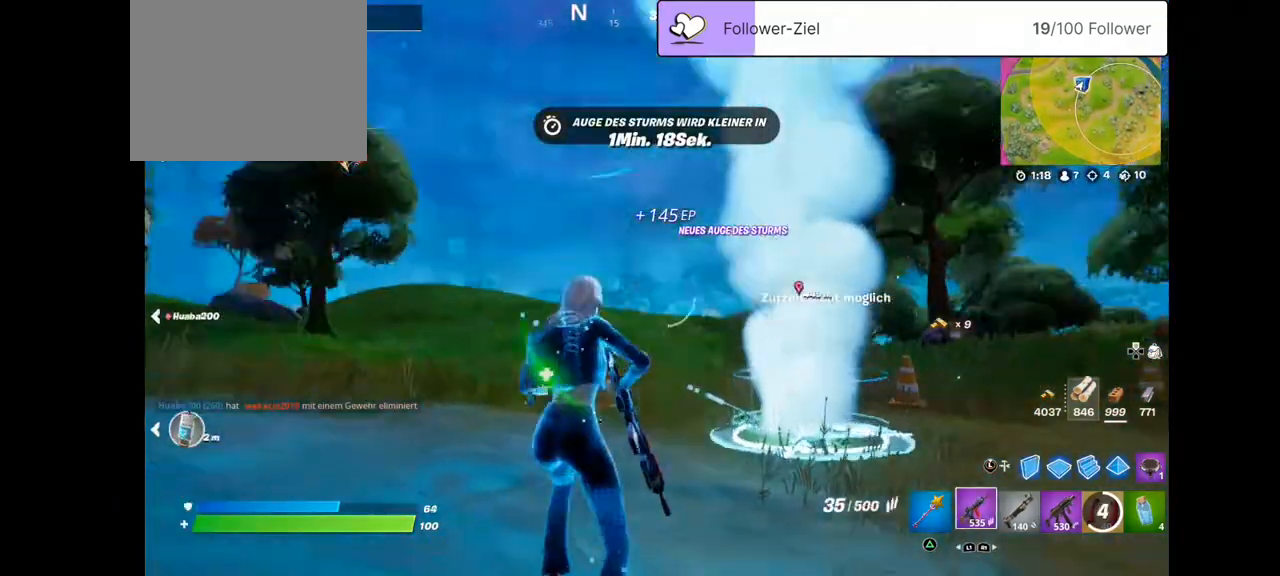
{"buttons": ["SQUARE"], "left_stick": "center", "right_stick": "center", "events": [[358, "right_stick", "center"], [394, "SQUARE", "down"]]}
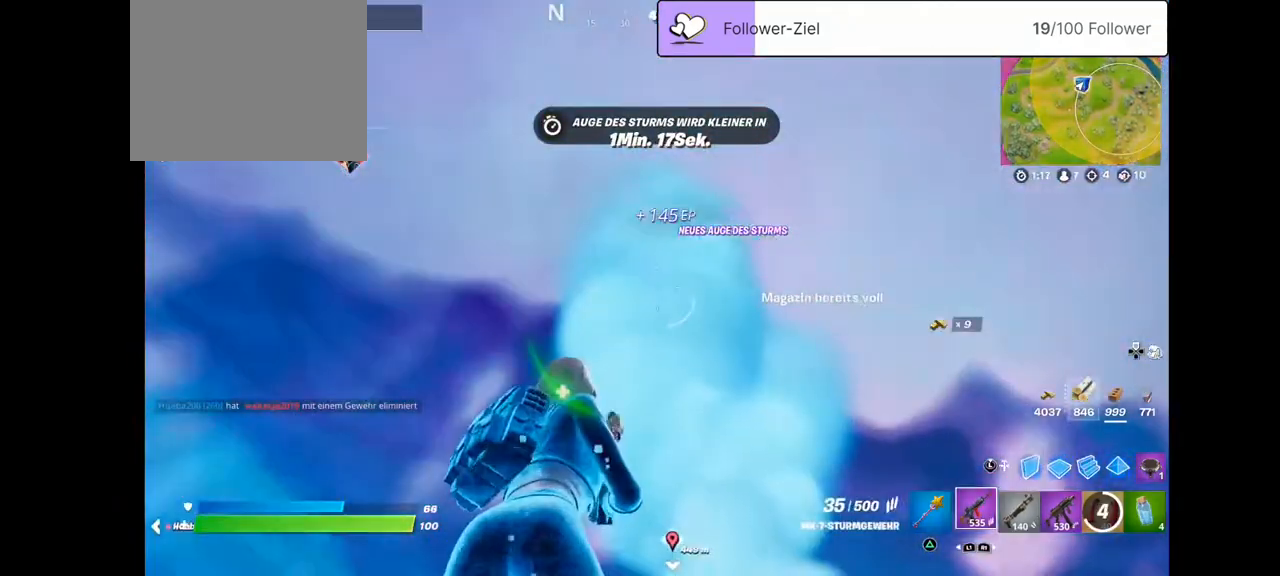
{"buttons": [], "left_stick": "center", "right_stick": "center", "events": [[36, "SQUARE", "up"], [108, "right_stick", "down"], [251, "right_stick", "up-left"], [323, "right_stick", "up"], [466, "right_stick", "center"]]}